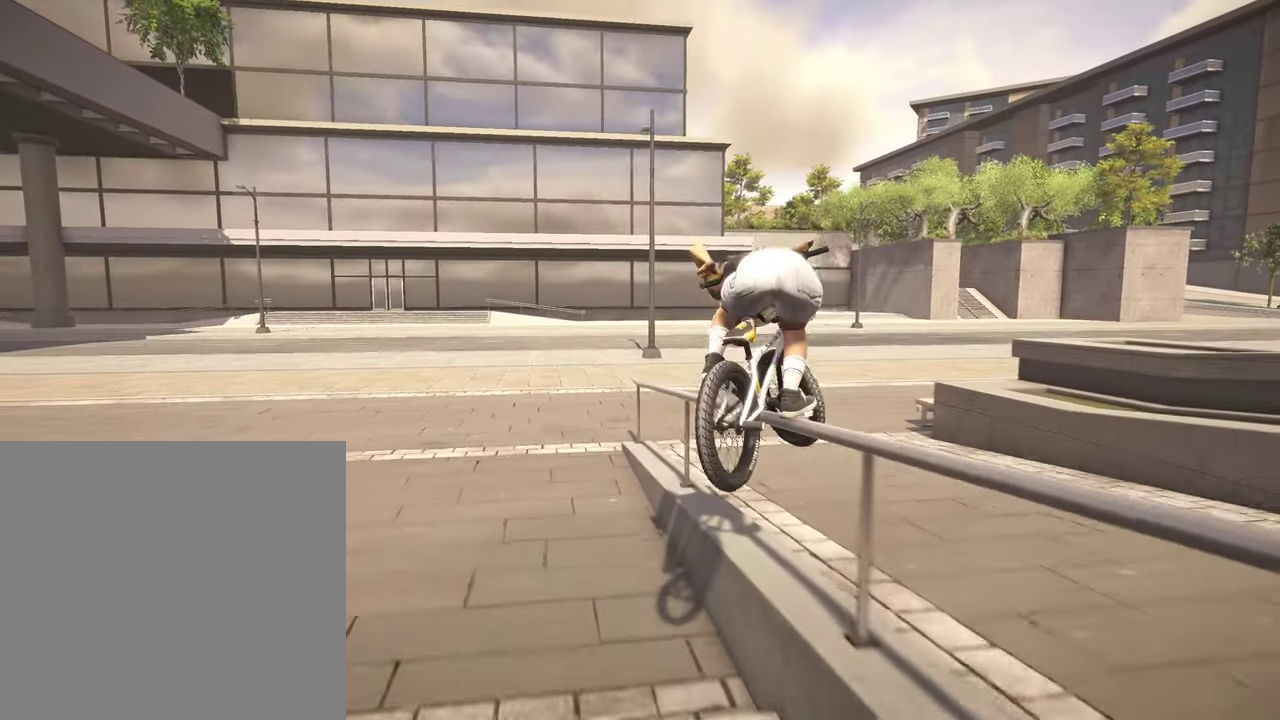
Gameplay with a controller (Xbox layout); each line is a JSON object with the inputs held at the frame after it (dt_ms = milliseconds from this image to that frame). "events" lists button and stick changes between this image and that frame as [ms after this image, input, new state], when the widget could be followed in between.
{"dt_ms": 300, "buttons": ["L2", "R2"], "left_stick": "down", "right_stick": "down-left", "events": []}
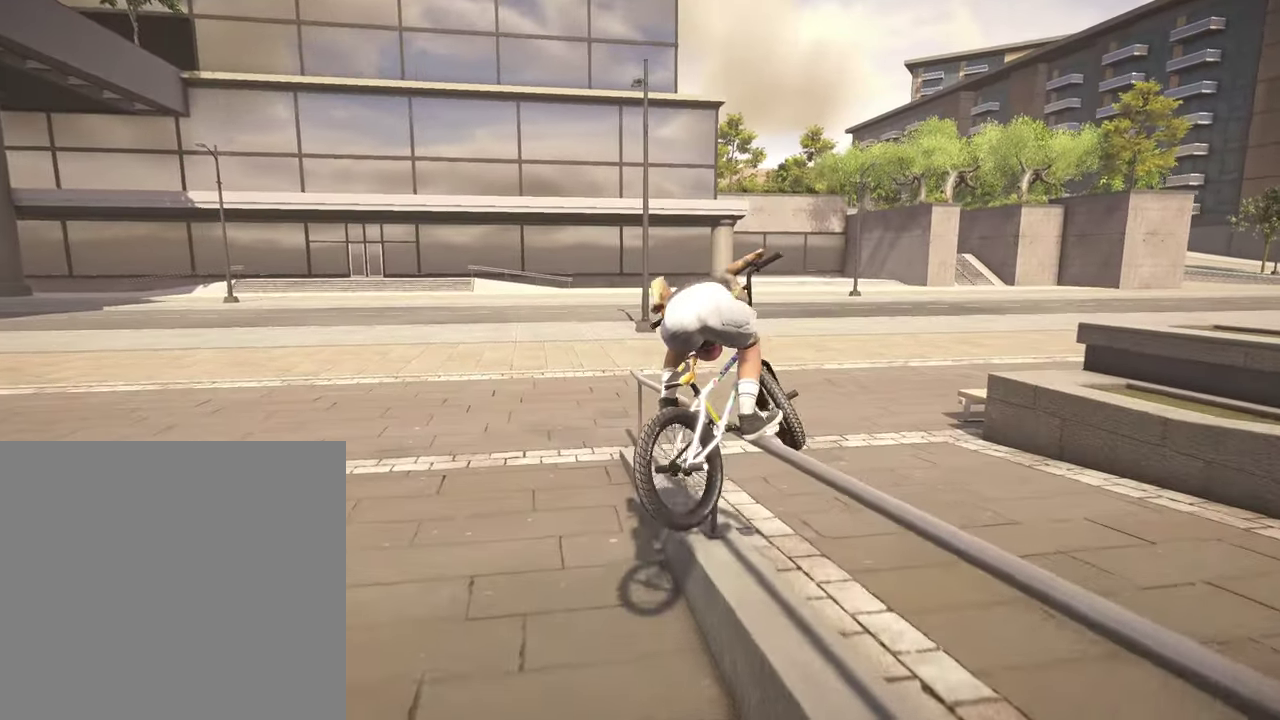
{"dt_ms": 500, "buttons": ["R2"], "left_stick": "right", "right_stick": "down-left", "events": [[300, "left_stick", "down-right"], [450, "left_stick", "right"], [450, "right_stick", "left"], [500, "L2", "up"], [500, "right_stick", "down-left"]]}
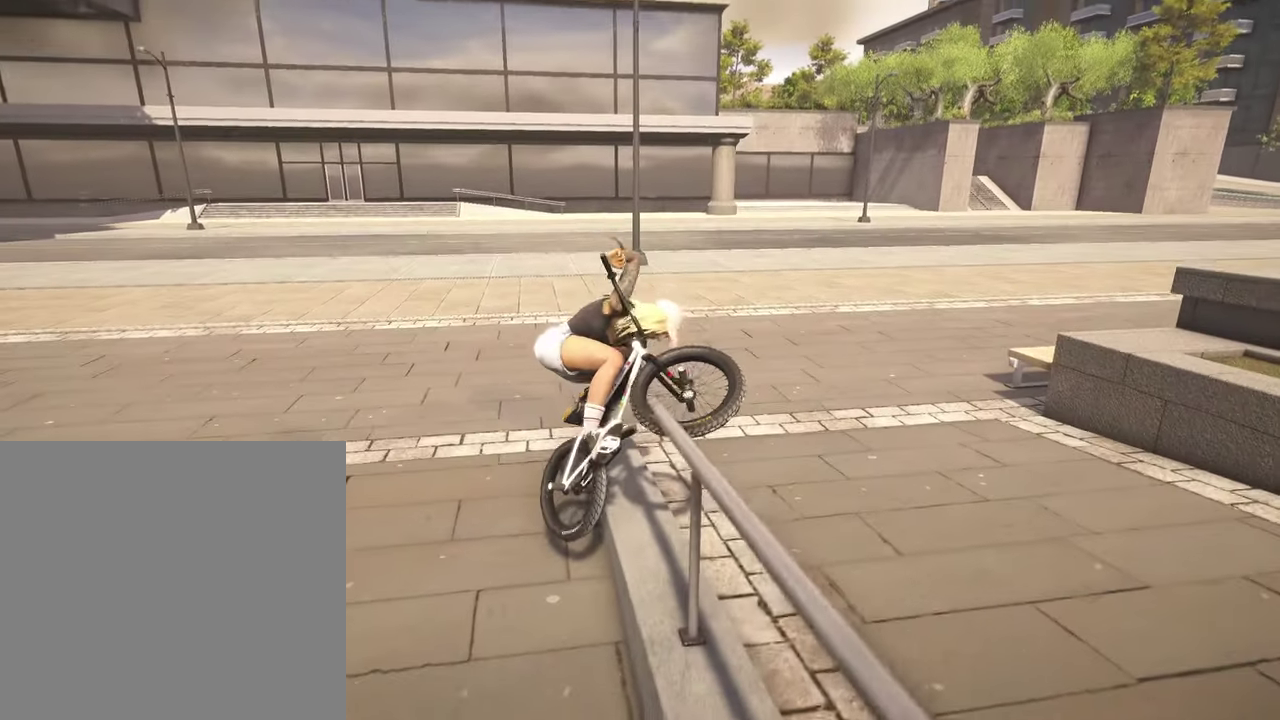
{"dt_ms": 500, "buttons": [], "left_stick": "center", "right_stick": "center", "events": [[250, "R2", "up"], [384, "left_stick", "center"], [384, "right_stick", "center"]]}
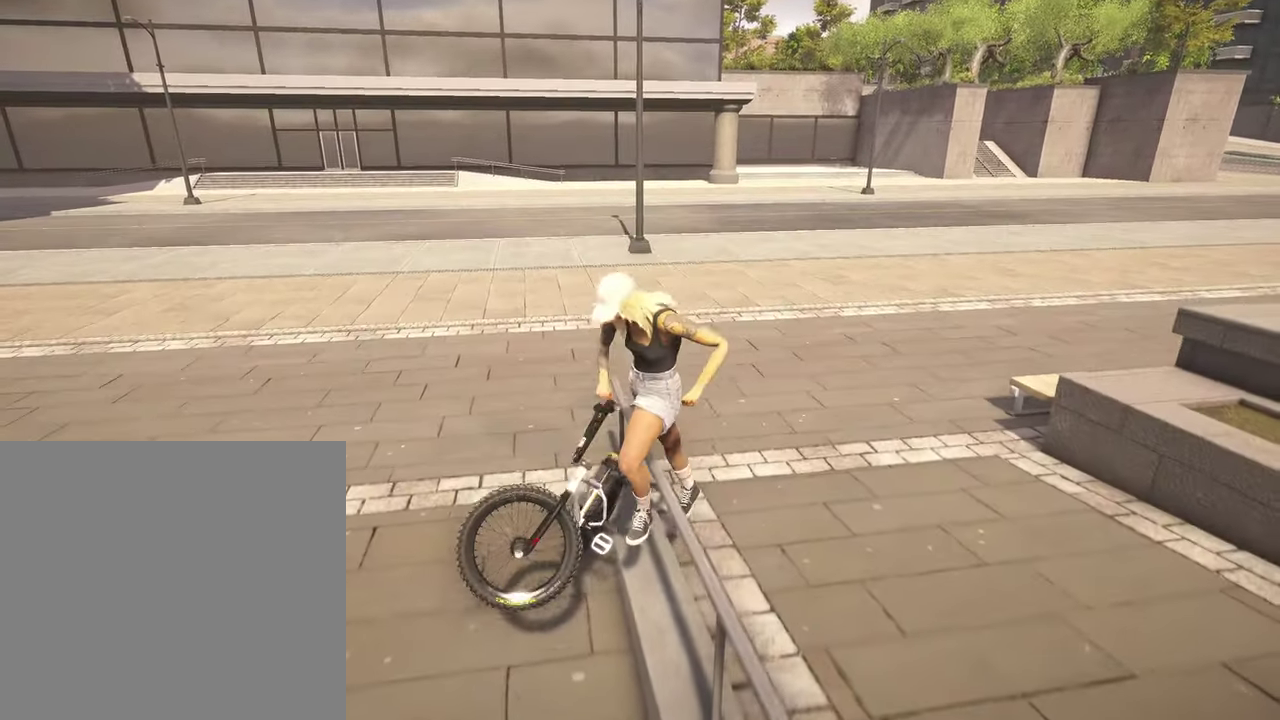
{"dt_ms": 300, "buttons": [], "left_stick": "center", "right_stick": "center", "events": [[84, "DPAD_DOWN", "down"], [200, "DPAD_DOWN", "up"]]}
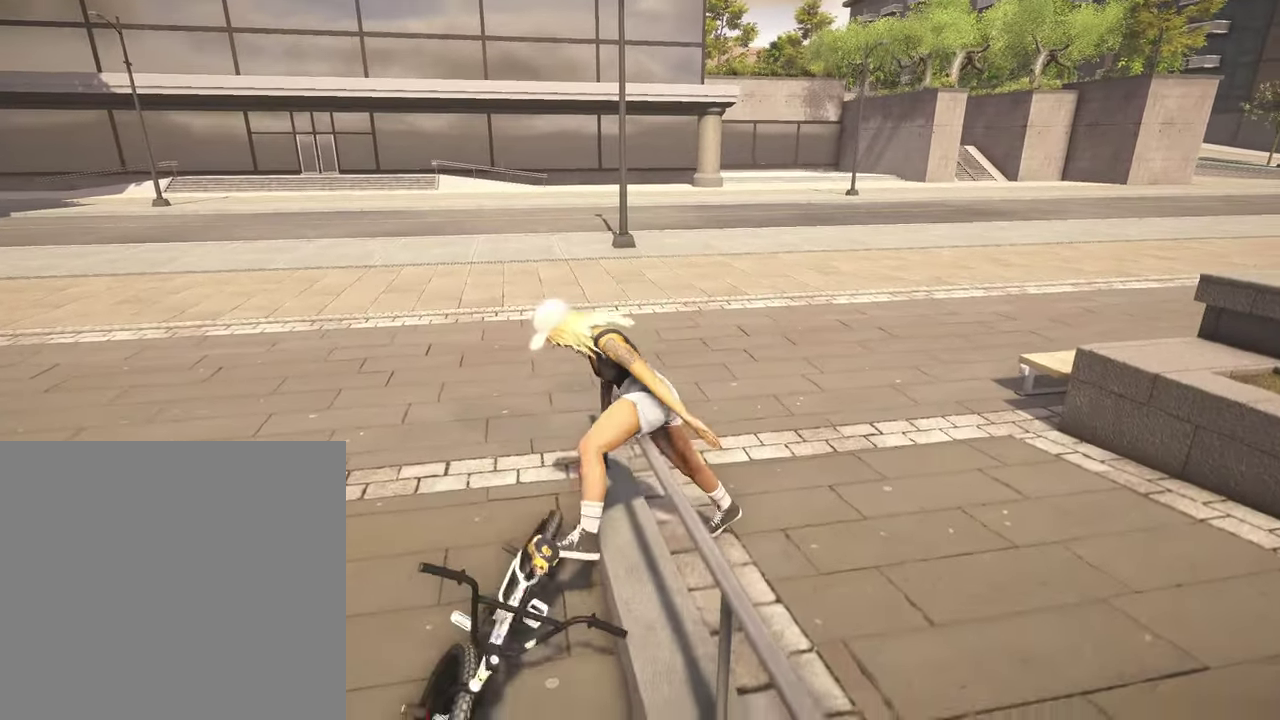
{"dt_ms": 800, "buttons": ["DPAD_DOWN"], "left_stick": "center", "right_stick": "center", "events": [[117, "DPAD_DOWN", "down"], [284, "DPAD_DOWN", "up"], [450, "DPAD_DOWN", "down"], [650, "DPAD_DOWN", "up"], [717, "DPAD_DOWN", "down"]]}
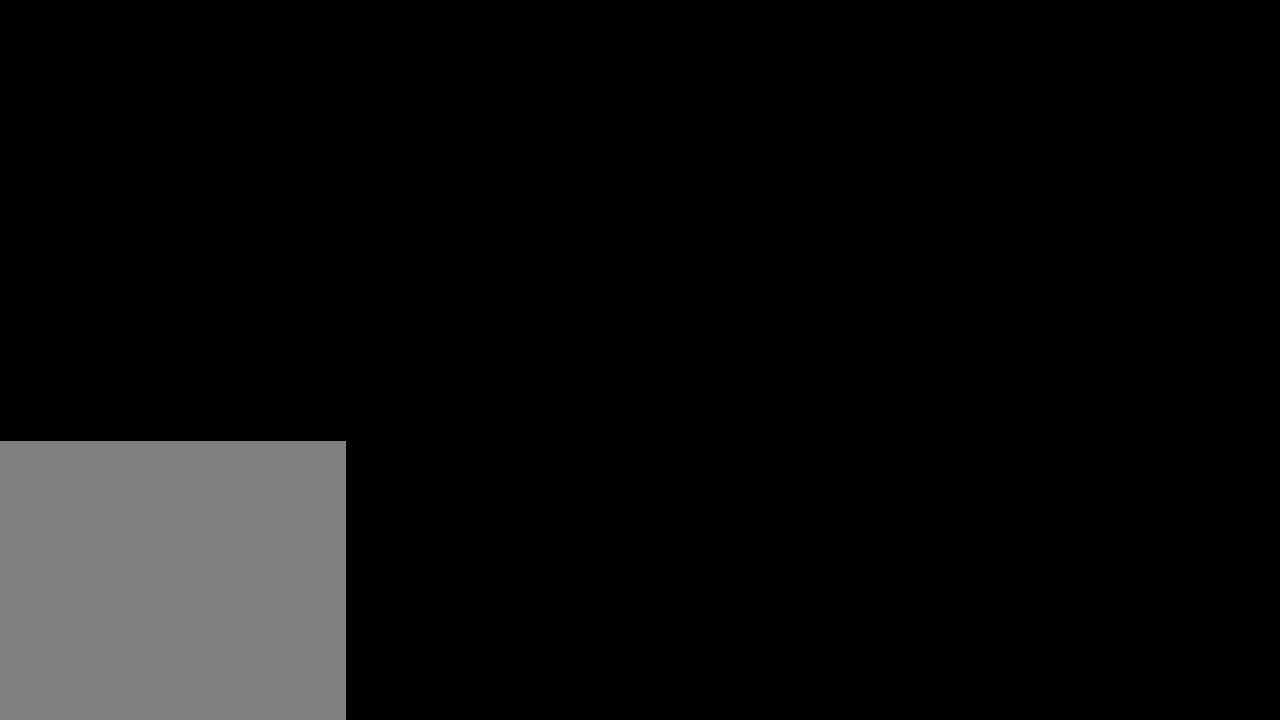
{"dt_ms": 400, "buttons": ["A"], "left_stick": "up", "right_stick": "center", "events": [[34, "DPAD_DOWN", "up"], [300, "A", "down"], [300, "left_stick", "up"]]}
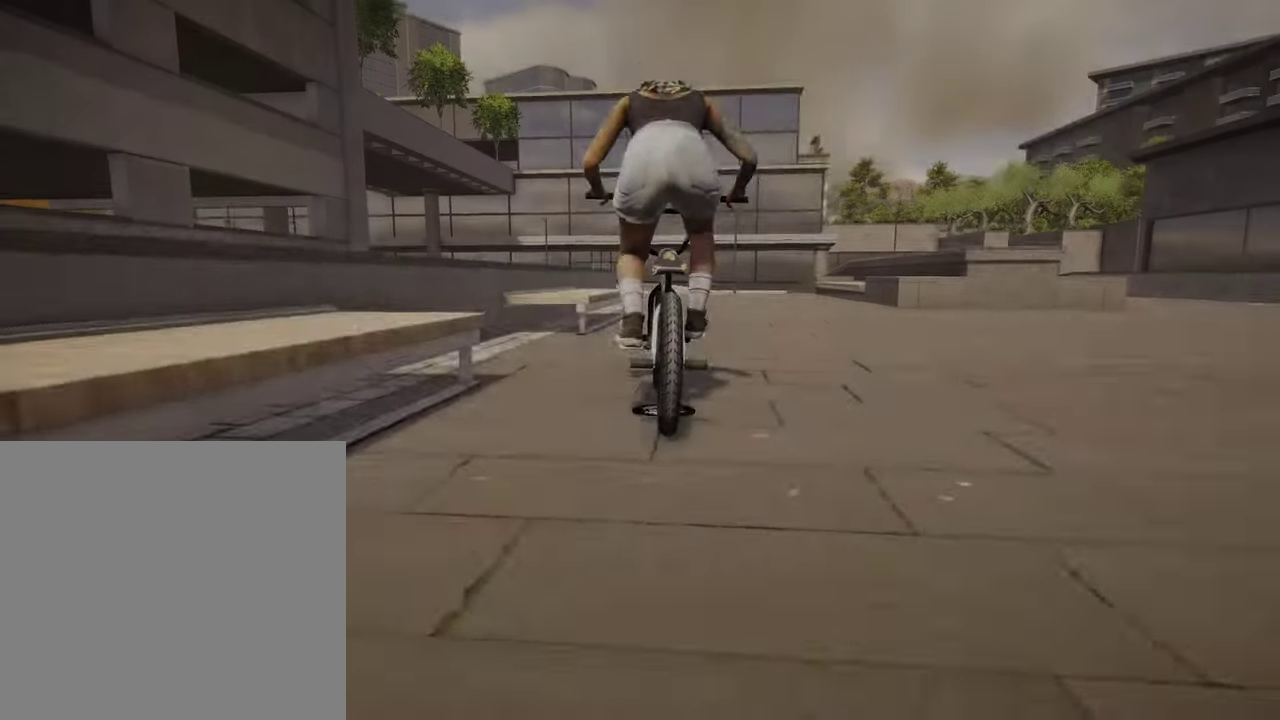
{"dt_ms": 500, "buttons": ["A"], "left_stick": "up", "right_stick": "center", "events": [[84, "left_stick", "up-right"], [284, "left_stick", "up"]]}
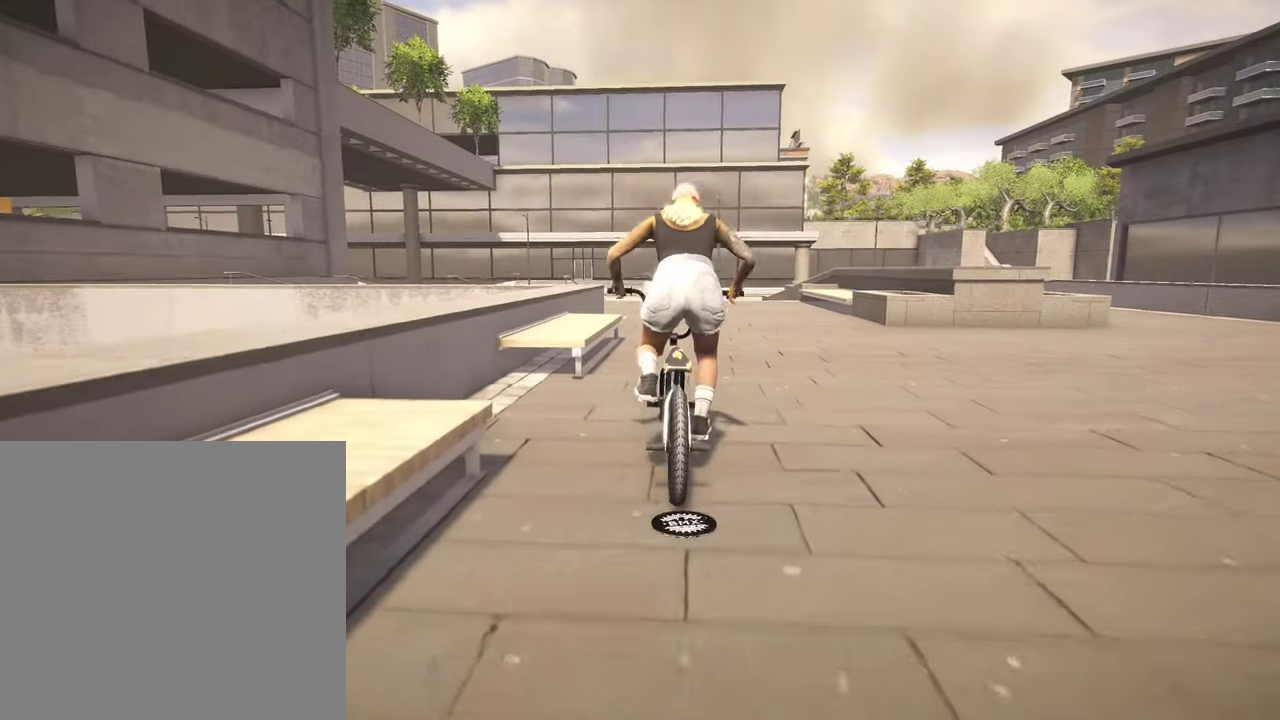
{"dt_ms": 500, "buttons": ["A"], "left_stick": "up", "right_stick": "center", "events": []}
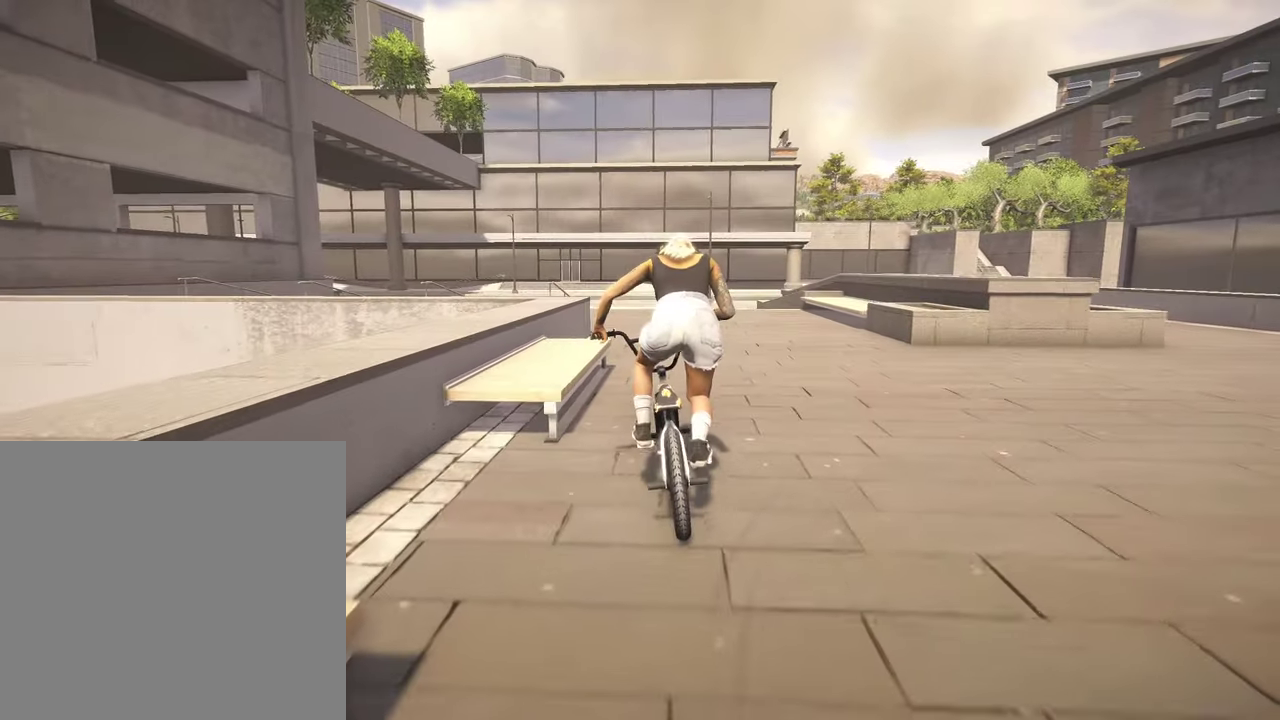
{"dt_ms": 300, "buttons": ["A"], "left_stick": "up", "right_stick": "center", "events": [[184, "left_stick", "up-left"], [234, "left_stick", "up"]]}
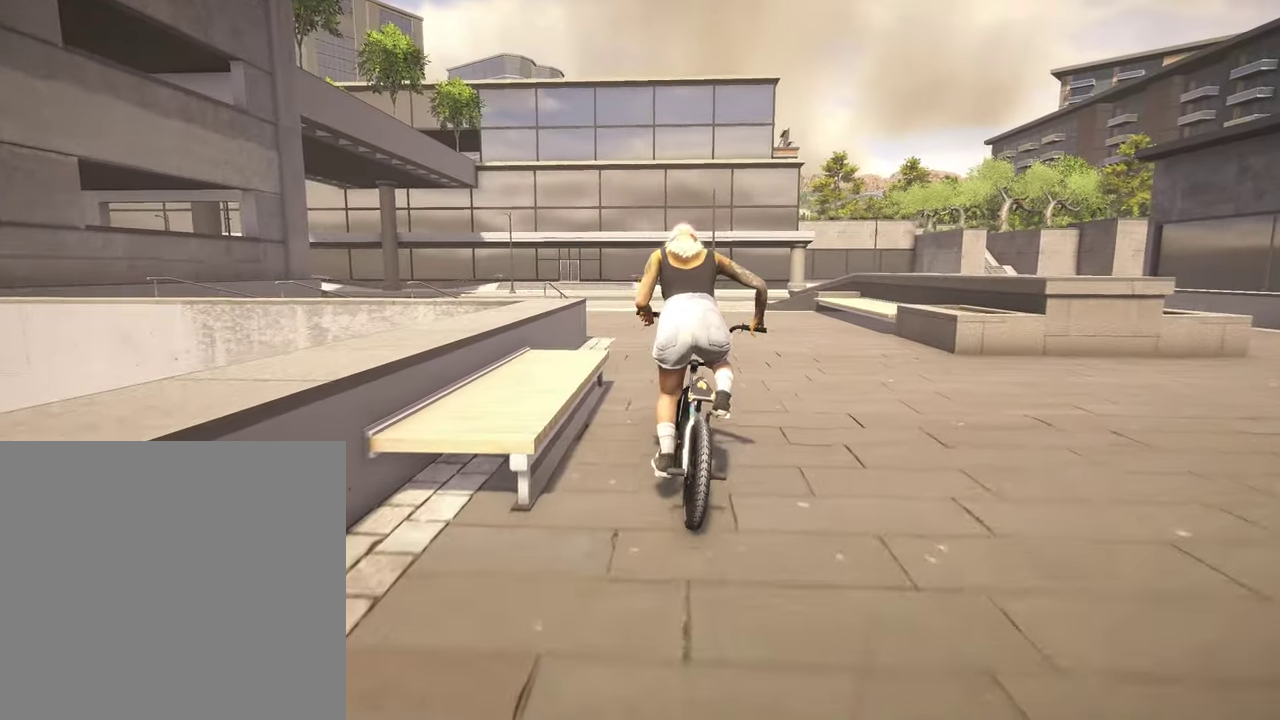
{"dt_ms": 800, "buttons": [], "left_stick": "center", "right_stick": "center", "events": [[150, "A", "up"], [150, "left_stick", "center"], [384, "left_stick", "left"], [467, "left_stick", "center"]]}
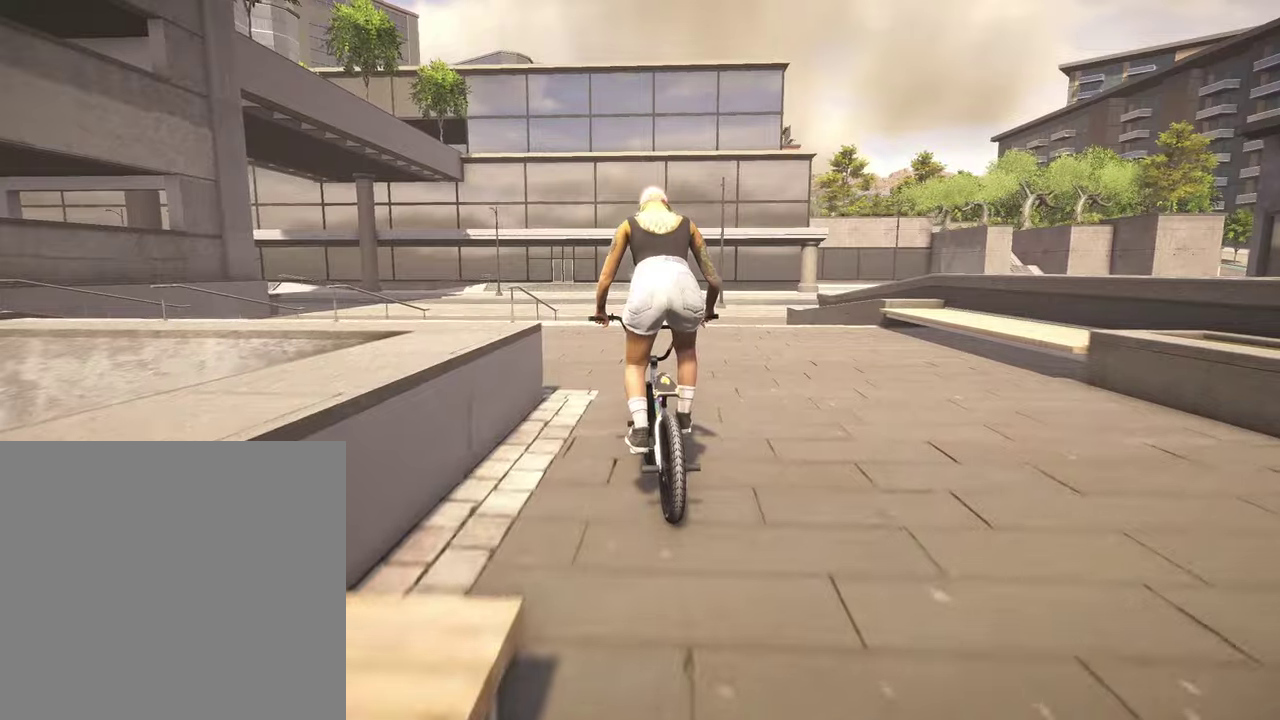
{"dt_ms": 400, "buttons": [], "left_stick": "right", "right_stick": "center", "events": [[384, "left_stick", "right"]]}
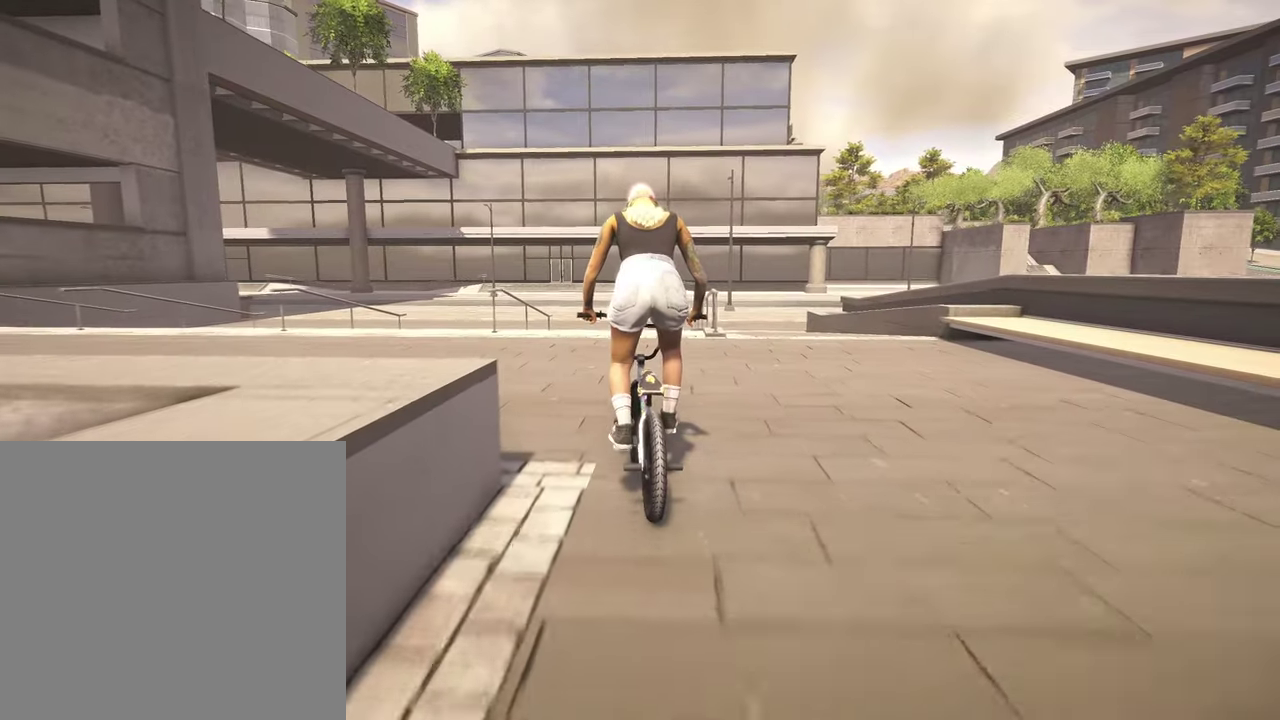
{"dt_ms": 500, "buttons": [], "left_stick": "right", "right_stick": "center", "events": [[150, "left_stick", "center"], [434, "left_stick", "right"]]}
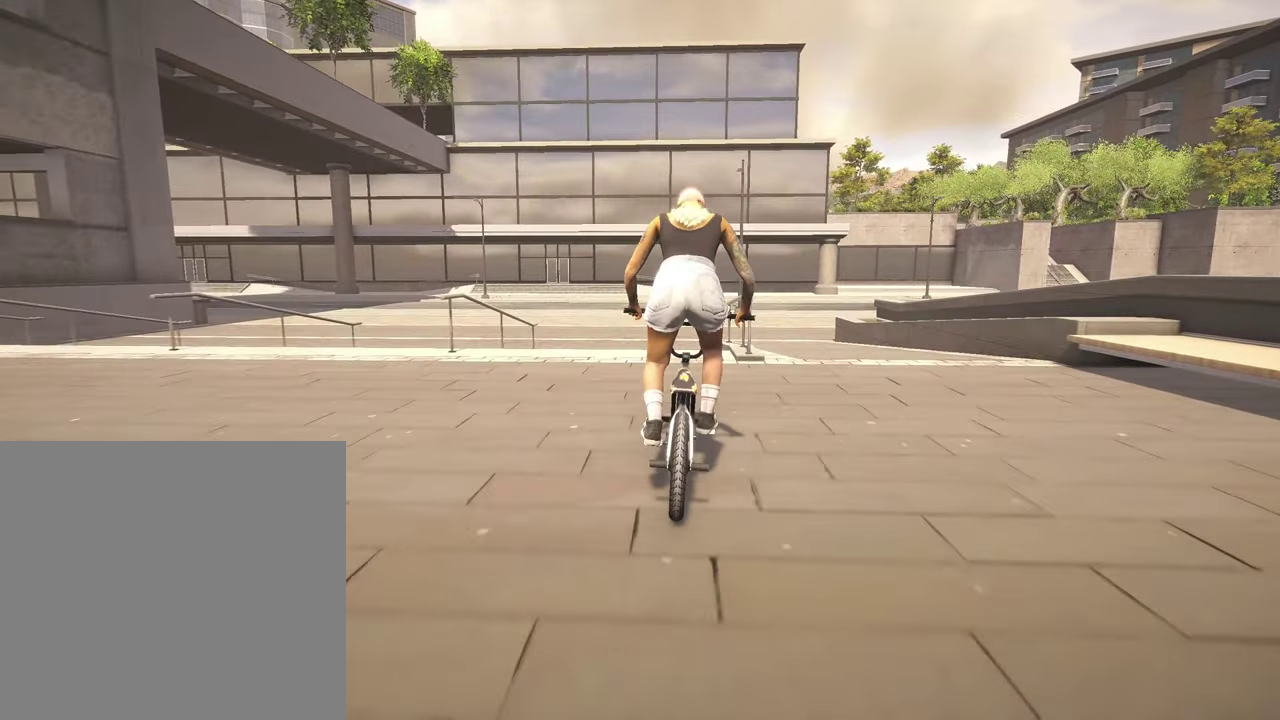
{"dt_ms": 500, "buttons": [], "left_stick": "center", "right_stick": "down", "events": [[17, "left_stick", "center"], [200, "right_stick", "down"], [384, "left_stick", "right"], [434, "left_stick", "center"]]}
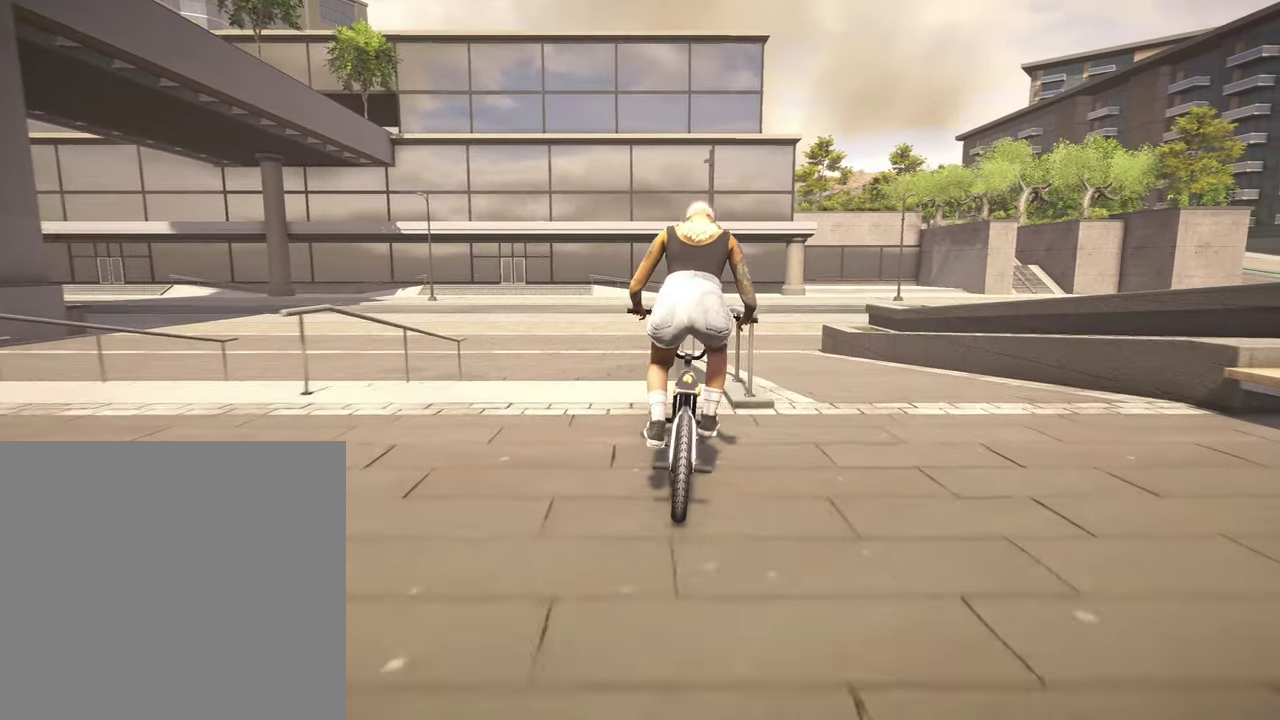
{"dt_ms": 500, "buttons": ["L2", "R2"], "left_stick": "center", "right_stick": "up-left", "events": [[217, "right_stick", "up"], [350, "right_stick", "center"], [384, "R2", "down"], [417, "L2", "down"], [450, "right_stick", "up-left"]]}
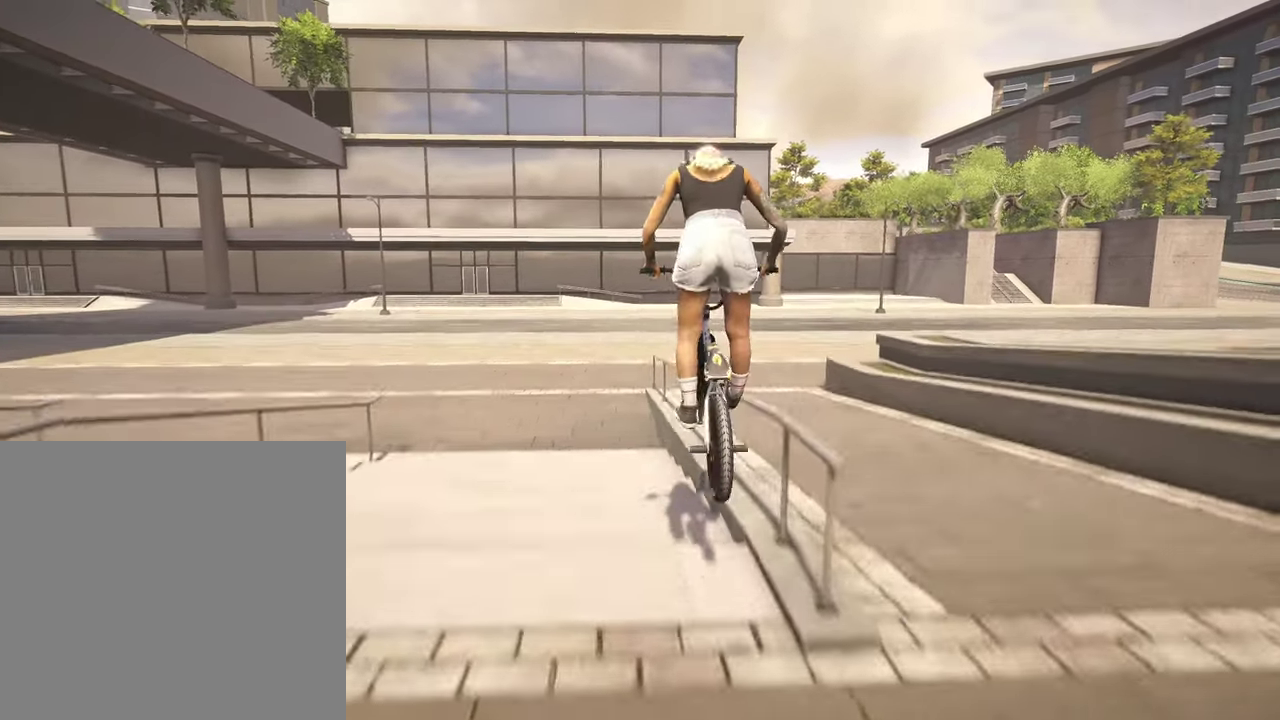
{"dt_ms": 500, "buttons": ["L2", "R2"], "left_stick": "center", "right_stick": "down-left", "events": [[200, "right_stick", "left"], [417, "right_stick", "down-left"]]}
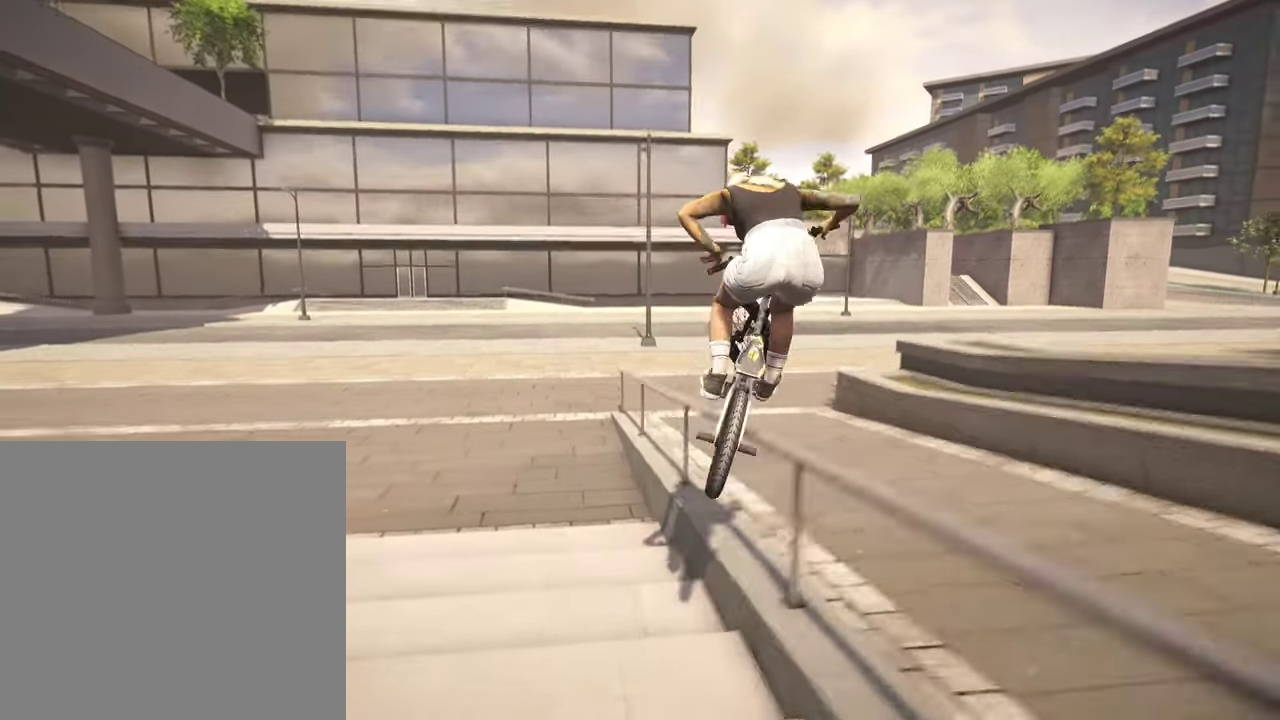
{"dt_ms": 300, "buttons": ["L2", "R2"], "left_stick": "center", "right_stick": "down-left", "events": []}
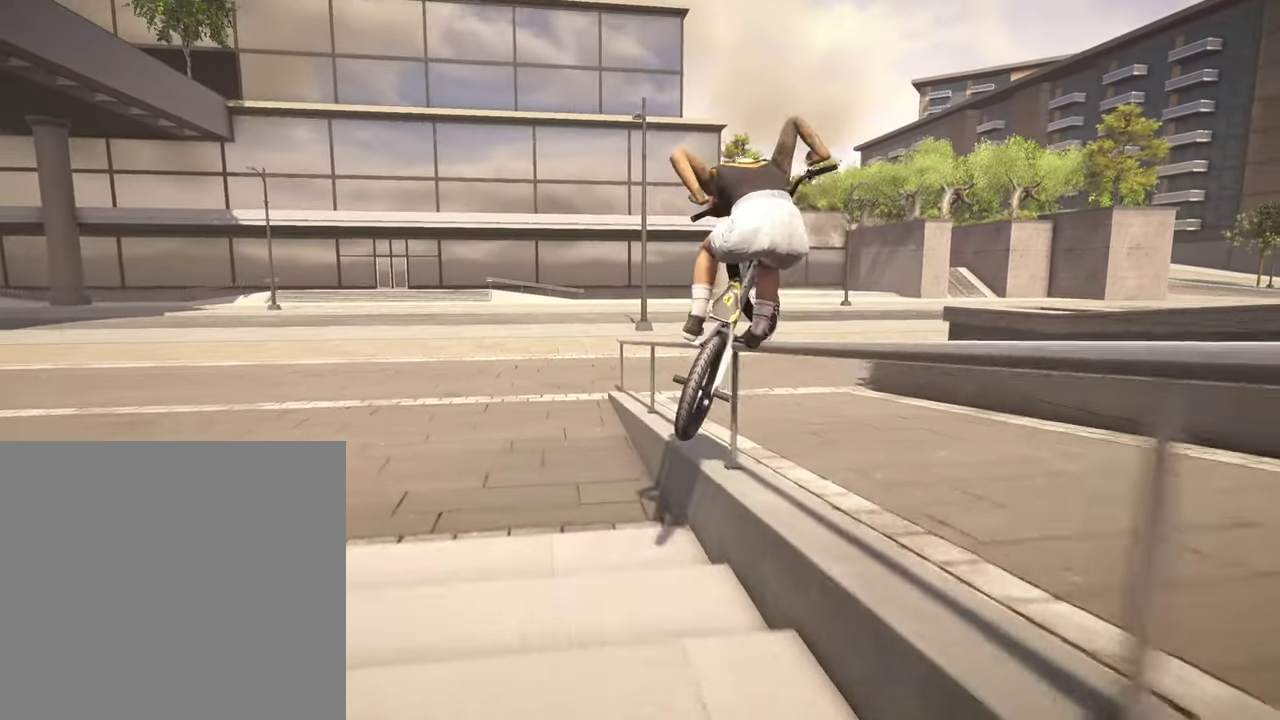
{"dt_ms": 900, "buttons": ["R2"], "left_stick": "center", "right_stick": "down-left", "events": [[300, "left_stick", "down-right"], [584, "right_stick", "left"], [700, "L2", "up"], [717, "left_stick", "down"], [850, "right_stick", "down-left"], [900, "left_stick", "center"]]}
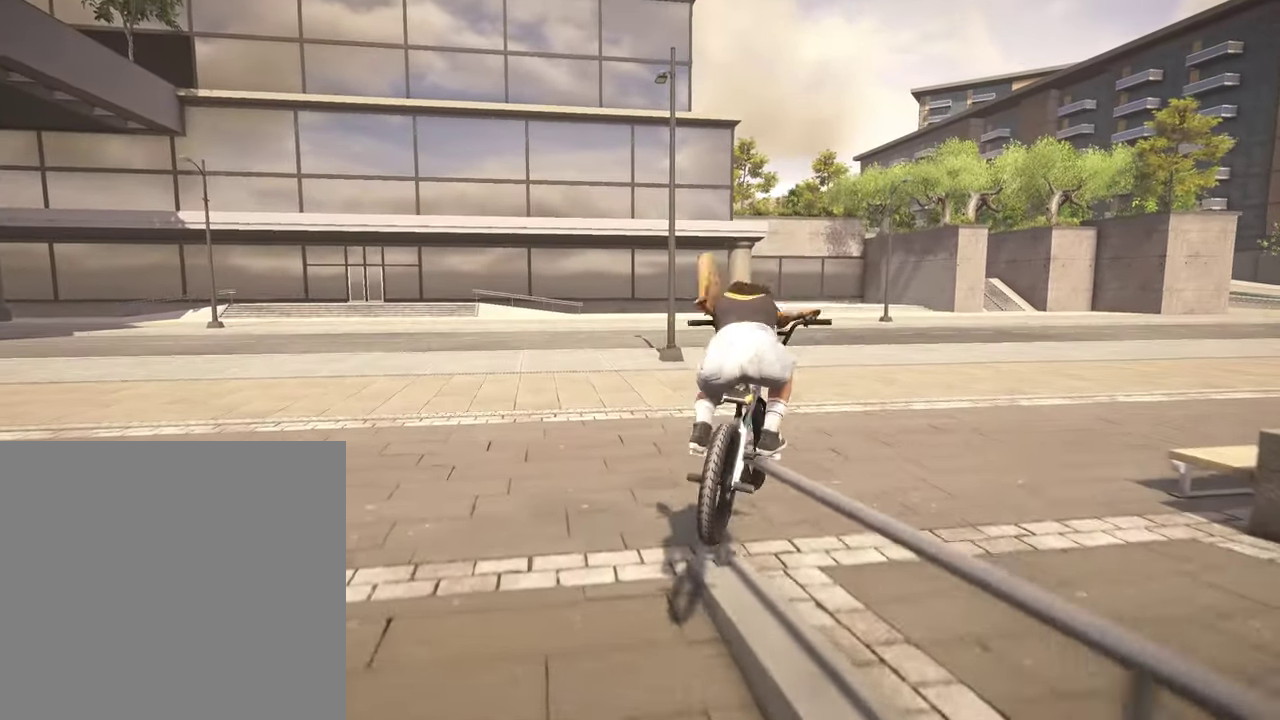
{"dt_ms": 300, "buttons": [], "left_stick": "center", "right_stick": "center", "events": [[50, "R2", "up"], [67, "right_stick", "left"], [267, "right_stick", "center"]]}
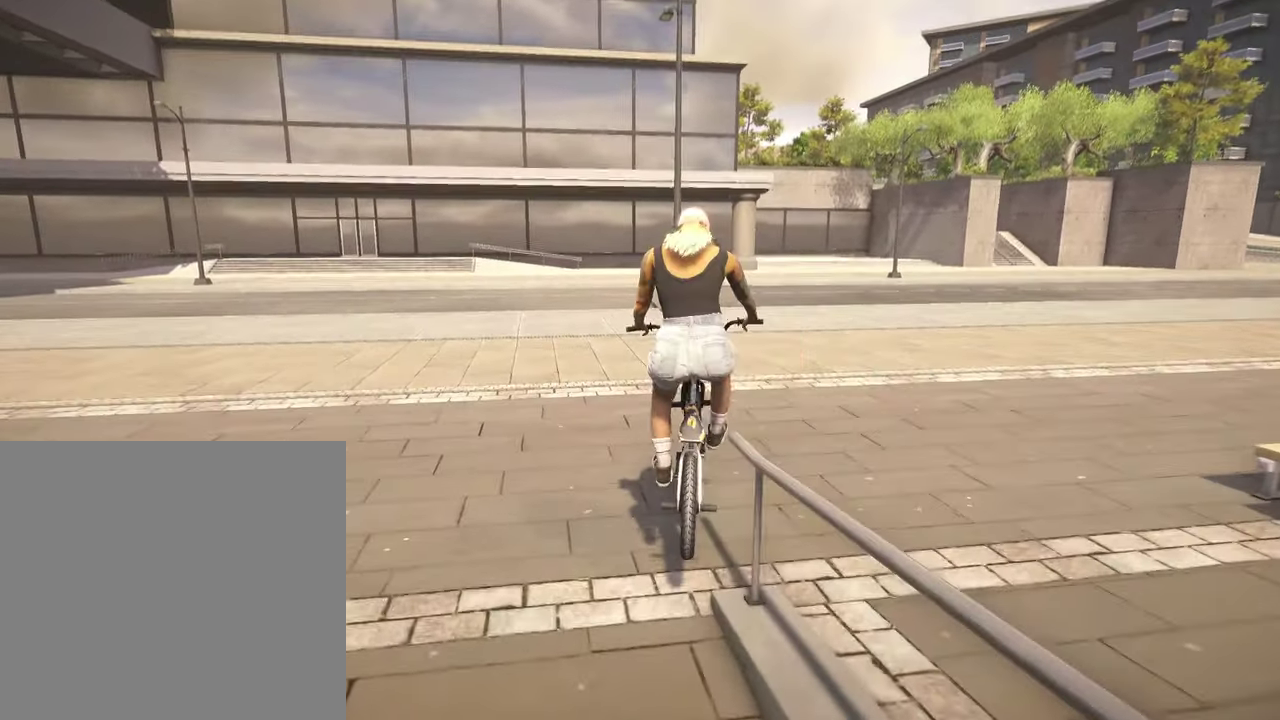
{"dt_ms": 500, "buttons": [], "left_stick": "center", "right_stick": "center", "events": []}
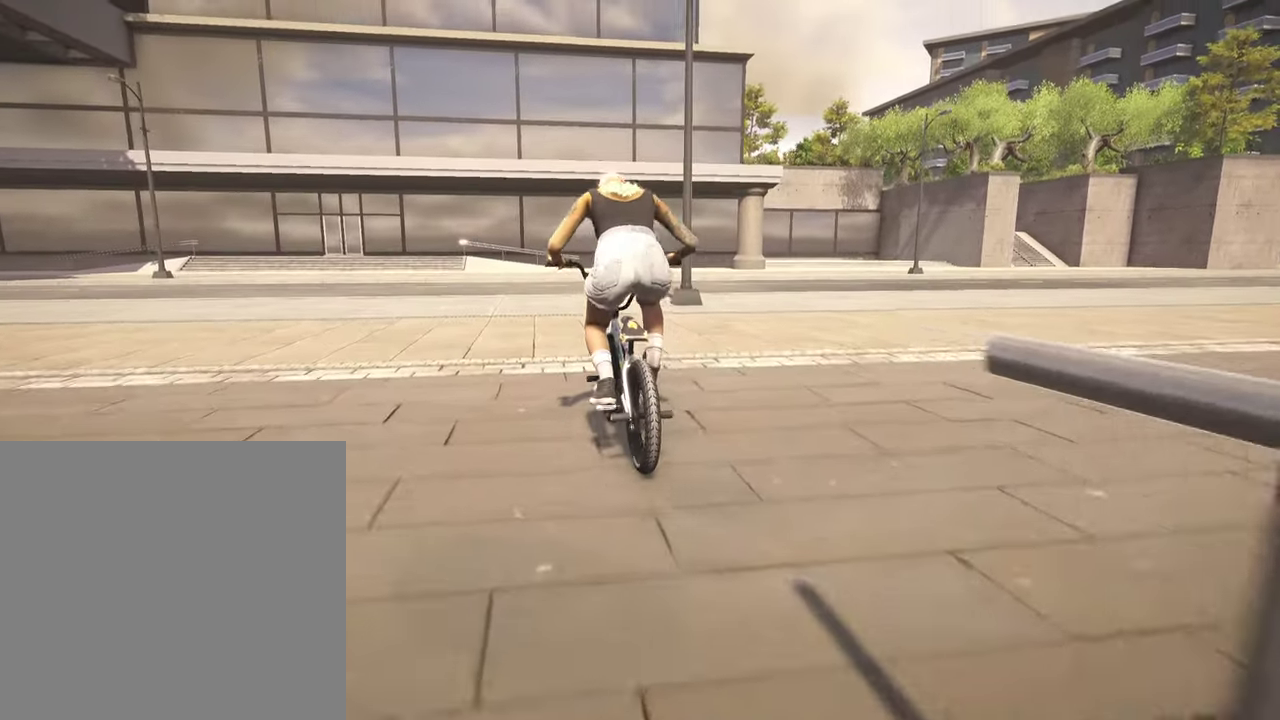
{"dt_ms": 500, "buttons": [], "left_stick": "center", "right_stick": "center", "events": [[167, "left_stick", "left"], [234, "left_stick", "center"], [350, "DPAD_DOWN", "down"], [484, "DPAD_DOWN", "up"]]}
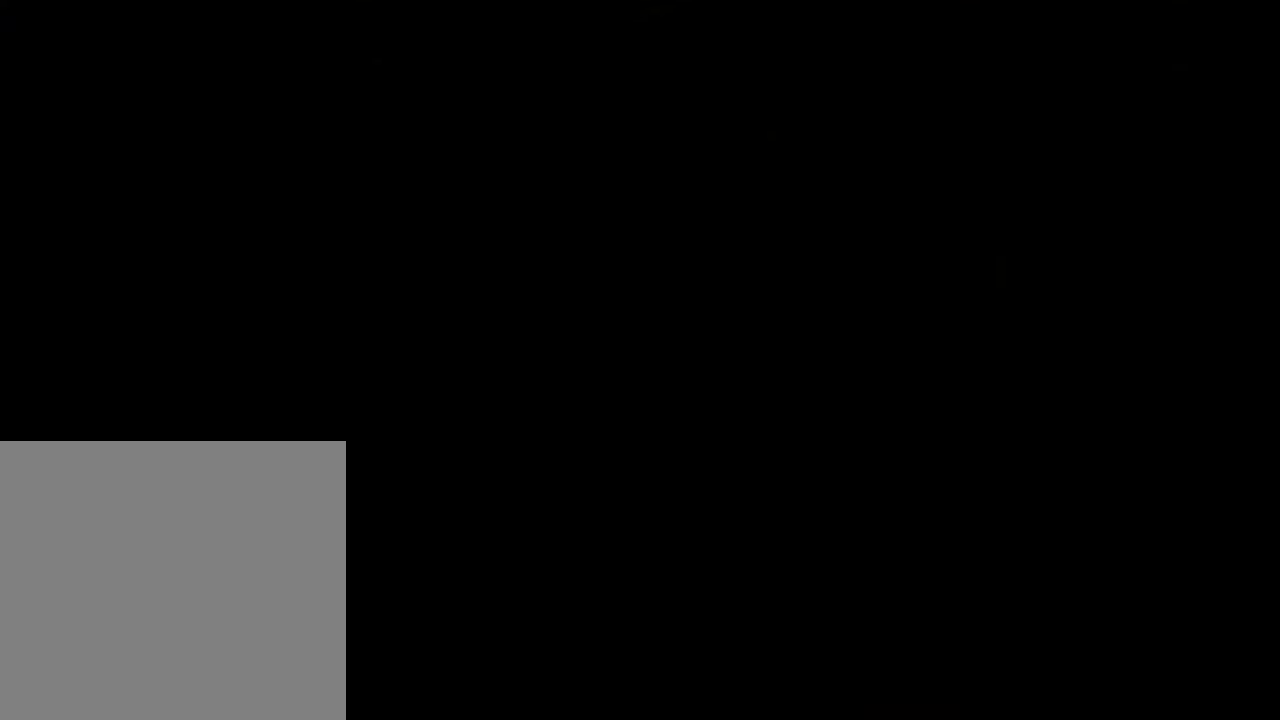
{"dt_ms": 400, "buttons": ["A"], "left_stick": "up", "right_stick": "center", "events": [[267, "A", "down"], [367, "left_stick", "up"]]}
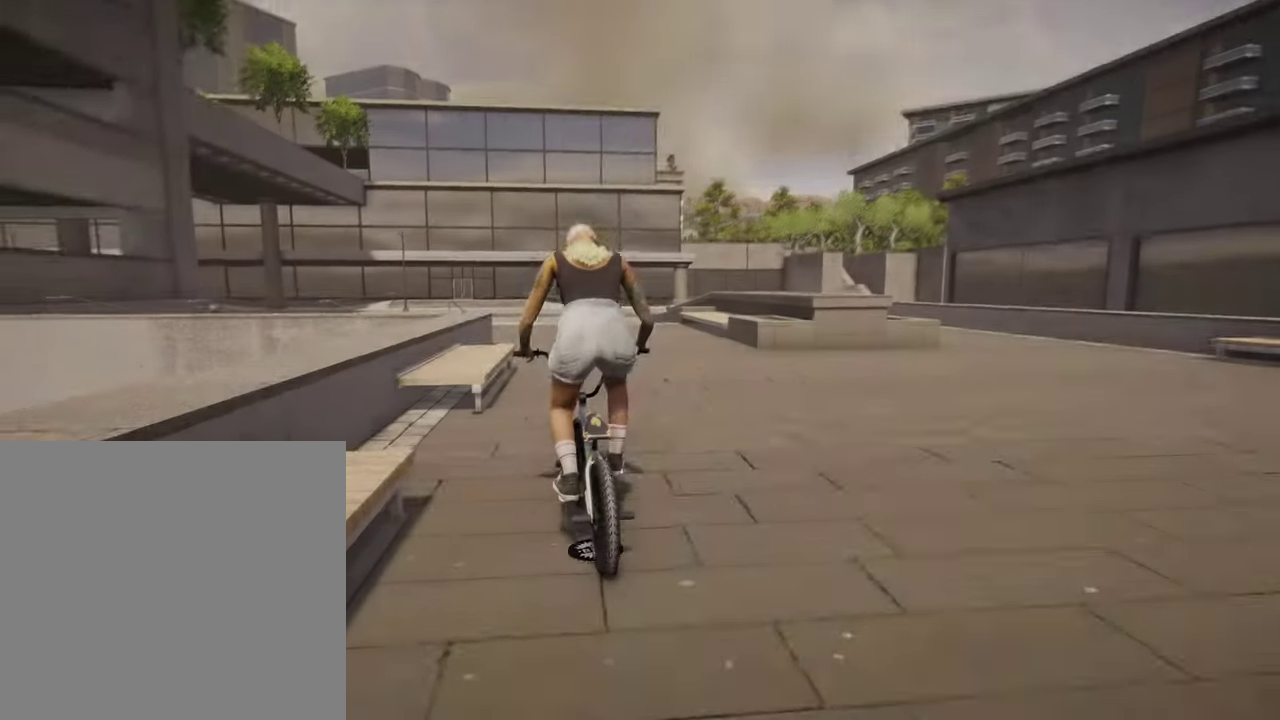
{"dt_ms": 800, "buttons": [], "left_stick": "up", "right_stick": "center", "events": [[17, "A", "up"], [117, "A", "down"], [284, "left_stick", "up-right"], [417, "A", "up"], [417, "left_stick", "up"], [500, "A", "down"], [634, "A", "up"], [684, "A", "down"], [800, "A", "up"]]}
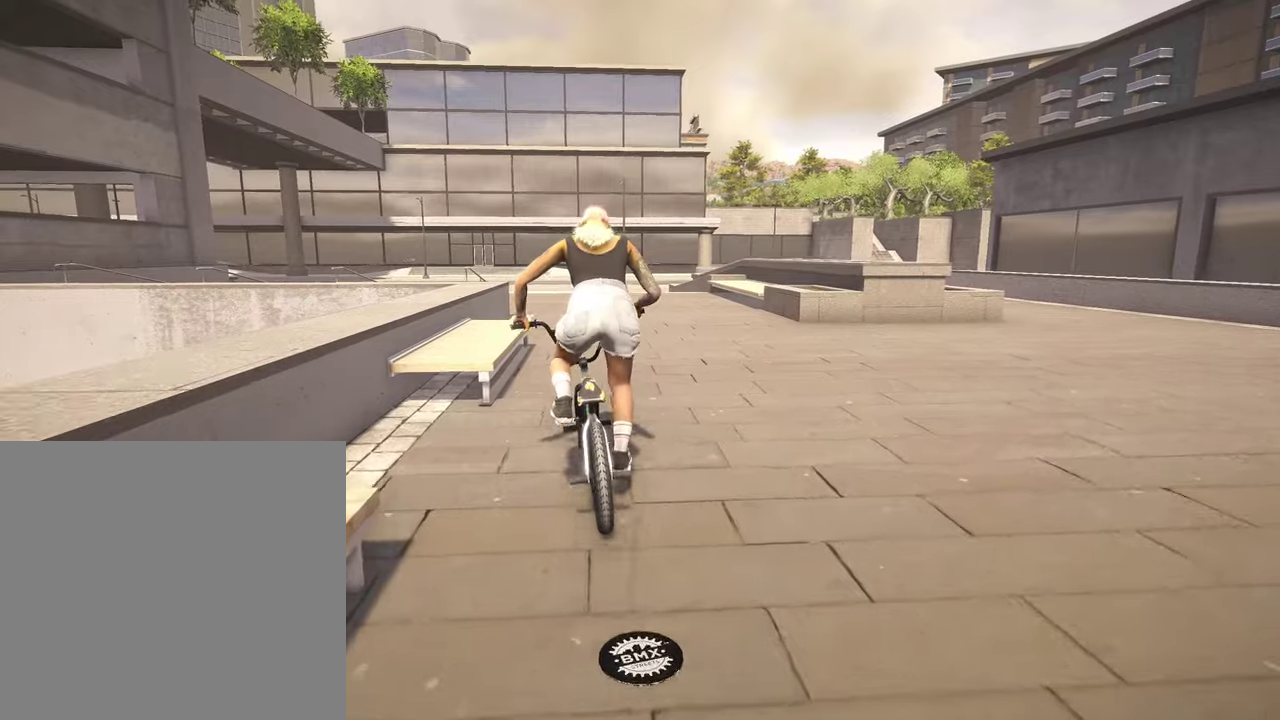
{"dt_ms": 300, "buttons": ["A"], "left_stick": "up", "right_stick": "center", "events": [[67, "A", "down"], [184, "A", "up"], [284, "A", "down"]]}
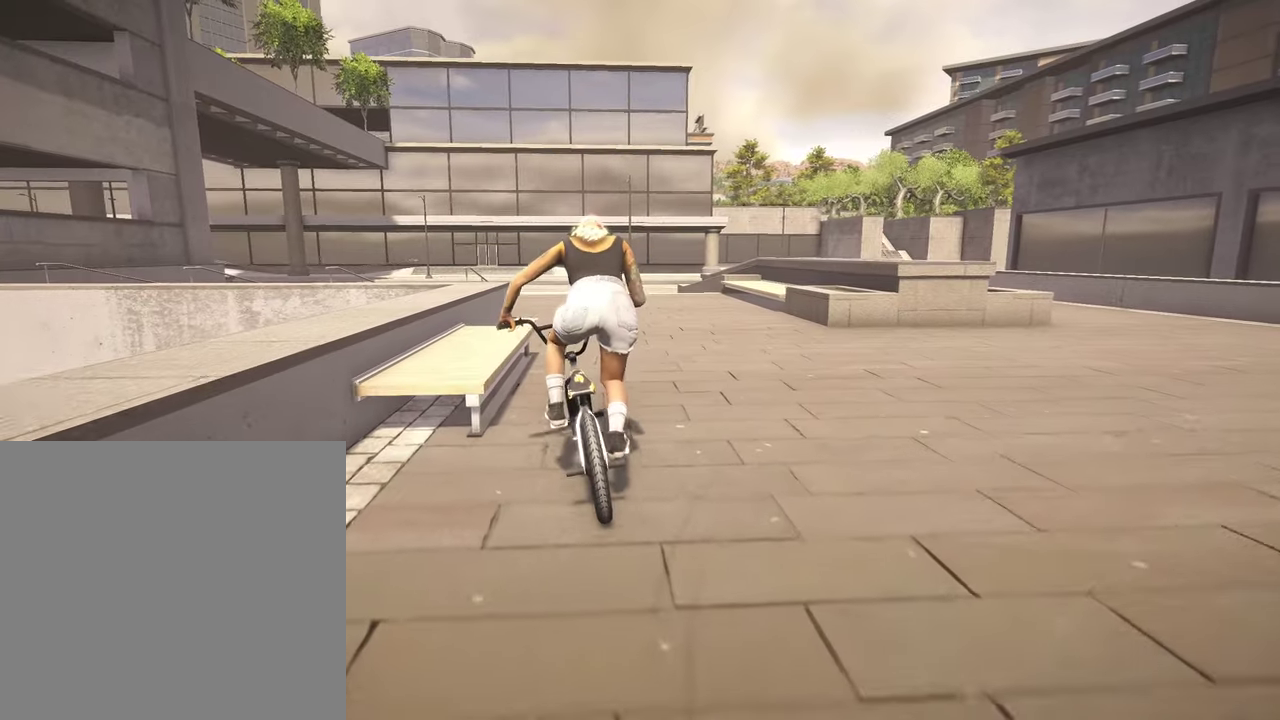
{"dt_ms": 500, "buttons": [], "left_stick": "center", "right_stick": "center", "events": [[84, "A", "up"], [334, "left_stick", "center"]]}
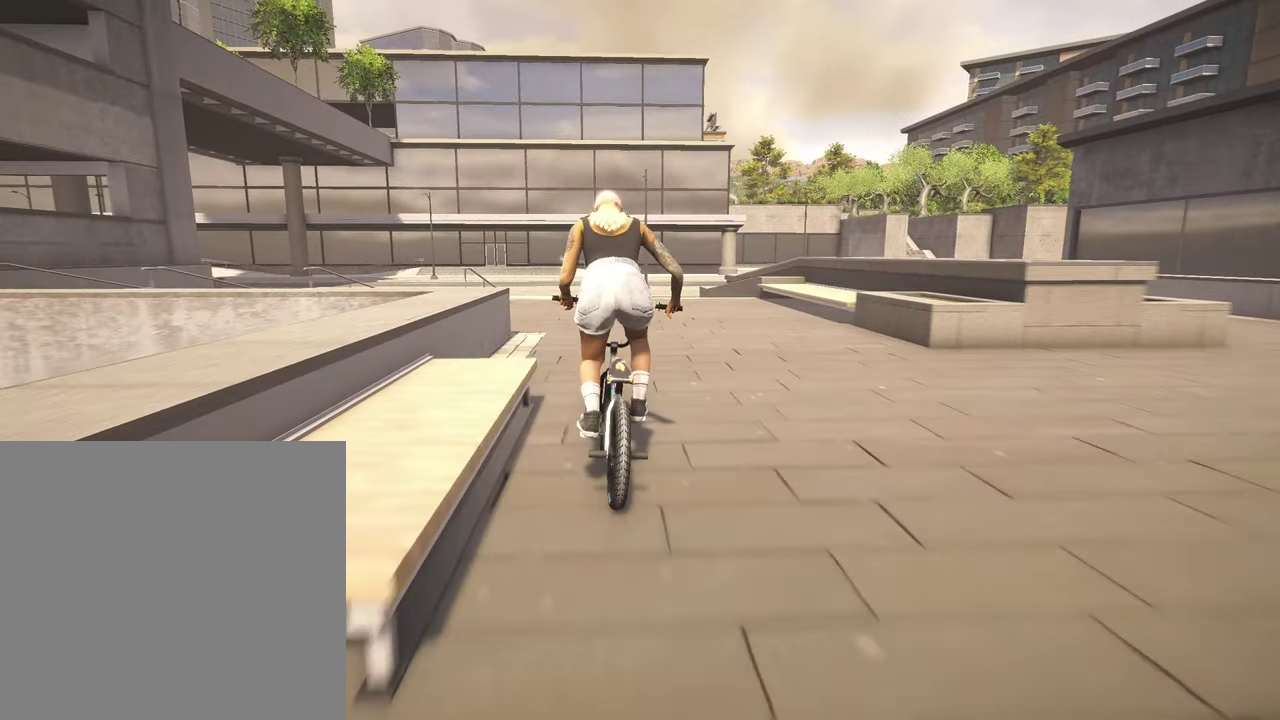
{"dt_ms": 500, "buttons": [], "left_stick": "left", "right_stick": "center", "events": [[467, "left_stick", "left"]]}
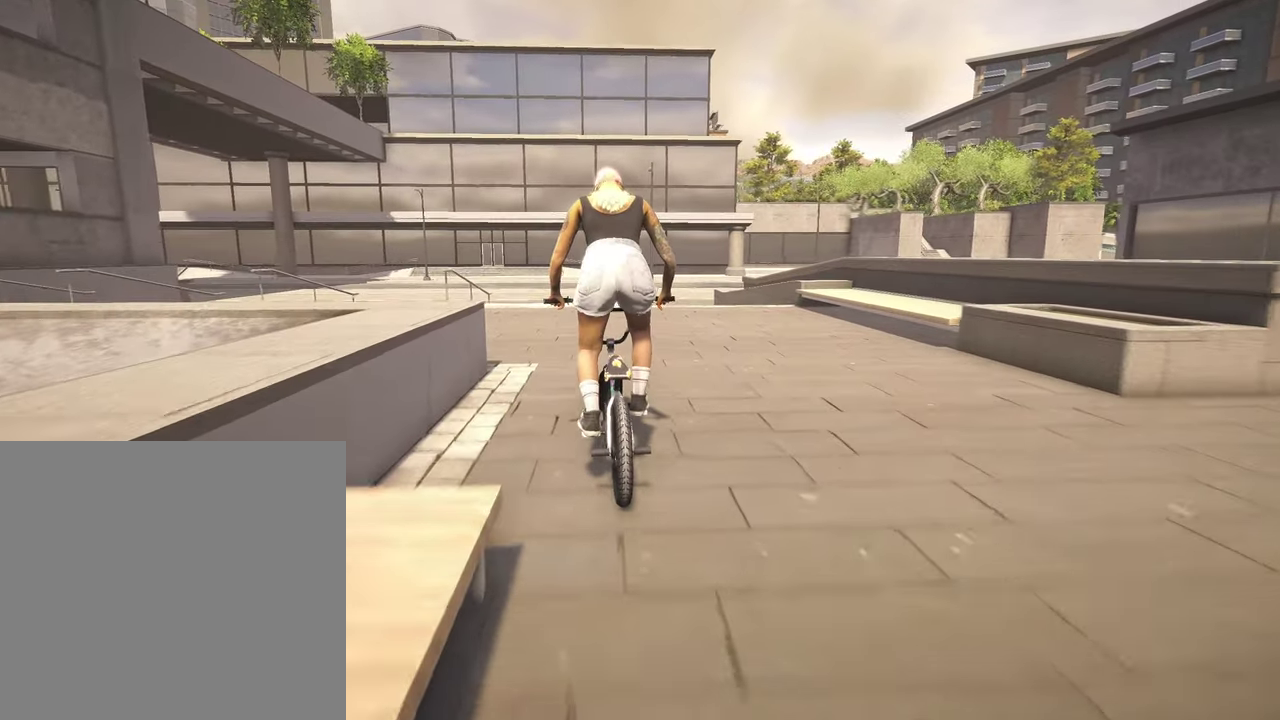
{"dt_ms": 300, "buttons": [], "left_stick": "left", "right_stick": "center", "events": []}
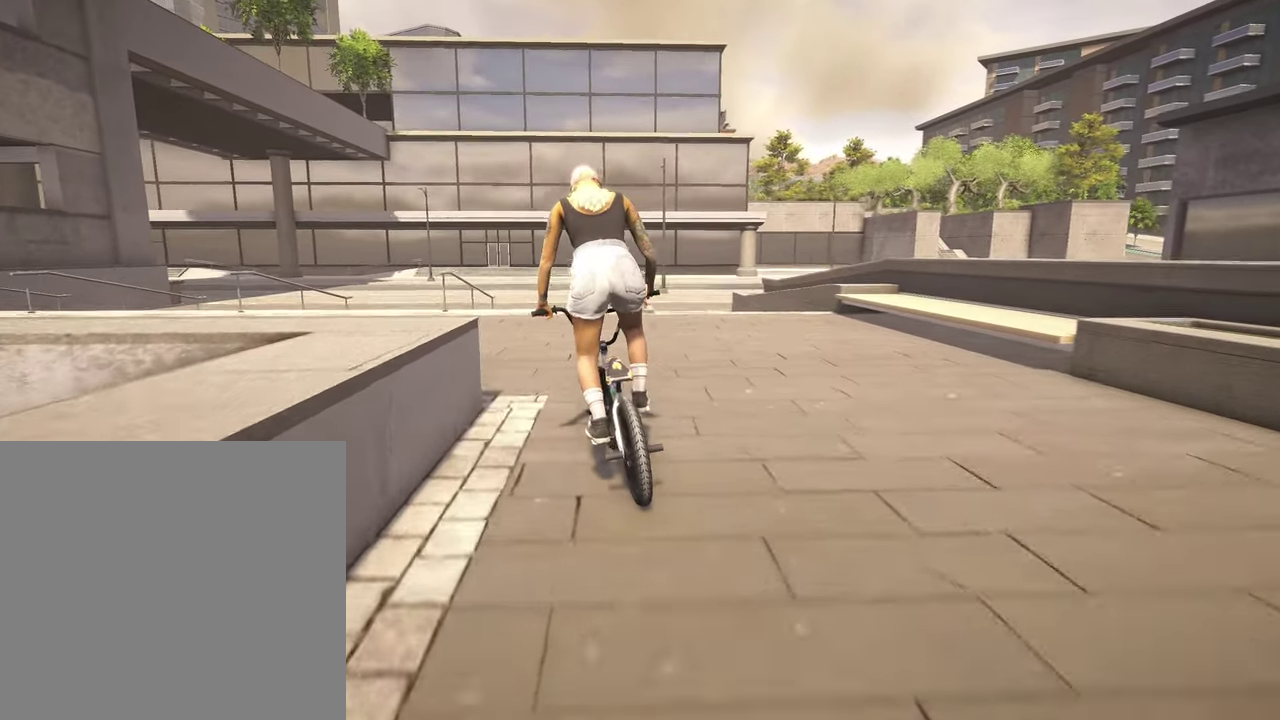
{"dt_ms": 900, "buttons": [], "left_stick": "center", "right_stick": "center", "events": [[384, "left_stick", "center"], [550, "left_stick", "right"], [767, "left_stick", "center"]]}
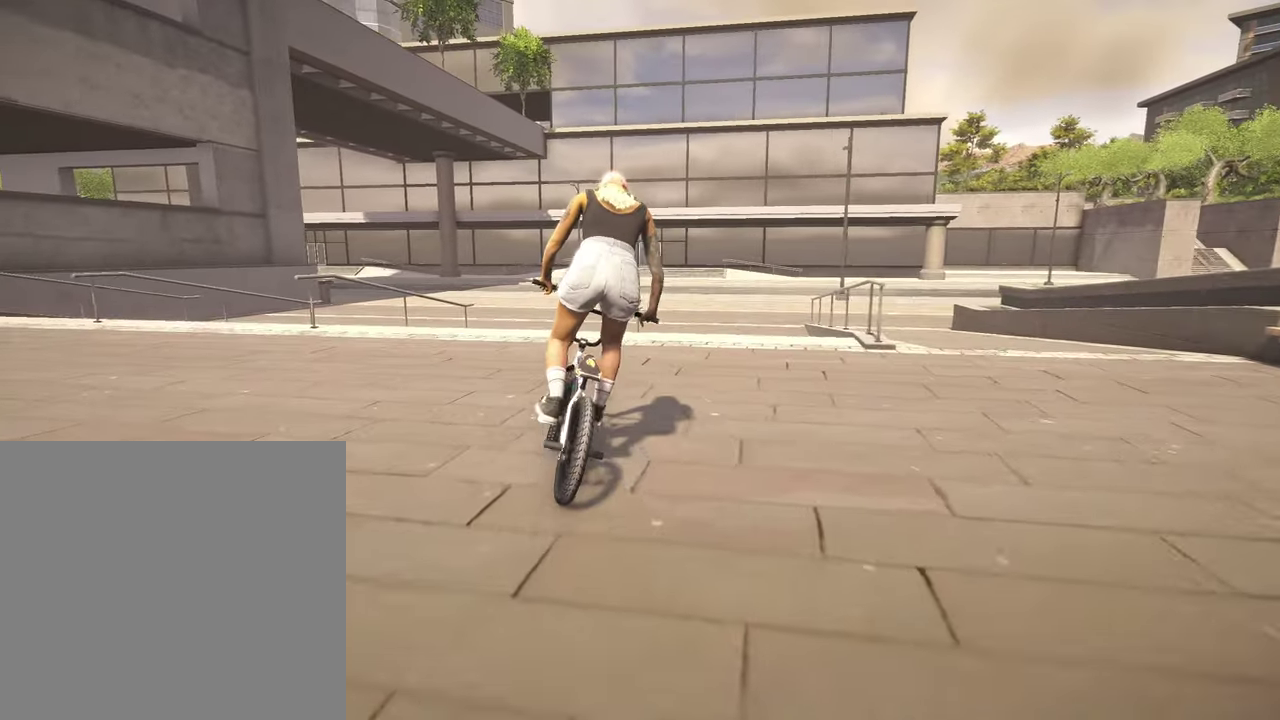
{"dt_ms": 300, "buttons": [], "left_stick": "center", "right_stick": "center", "events": [[150, "left_stick", "right"], [217, "left_stick", "center"]]}